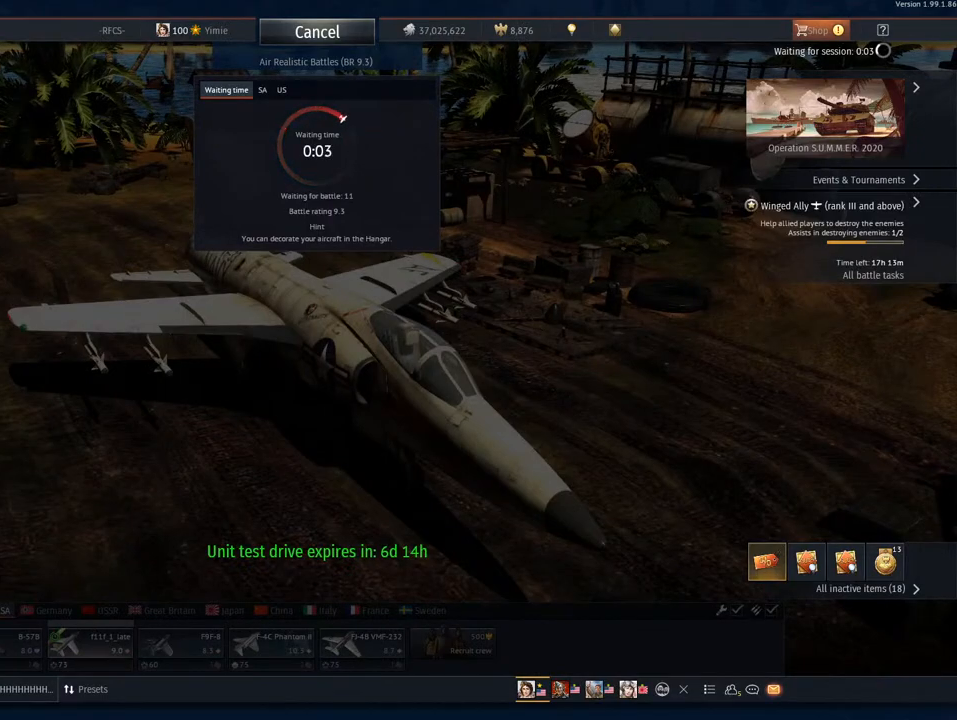
Gameplay with keyboard and mouse; each line is a JSON object with the keys and mouse buttons held at the frame after it. "events" lists presses ("down") and releases ("up") of "1", "2", "3", "4", "5", "a", "alt", "c", "caps_lock", "ctrl", "d", "e", "f", "g", "q", "r", "s", "shift", "space", "t", "tab", "v", "w", "x", "z", "mouse_left", "mouse_wheel" and "mouse_right" between this image and that frame as [ms after this image, input, new state], when the widget could be followed in between. "mouse_left", "mouse_wheel", "mouse_right" = the "left", "wheel", "right" buttons of the "mouse" list. No other keys are recorded. "wheel" means that the mouse wheel is clicked or scrolled. "mouse_move" is the direction in which the mouse moves at that frame (one of eight, or "still"), when it could be read.
{"keys": [], "mouse": [], "mouse_move": "left", "events": [[217, "mouse_left", "down"], [350, "mouse_left", "up"]]}
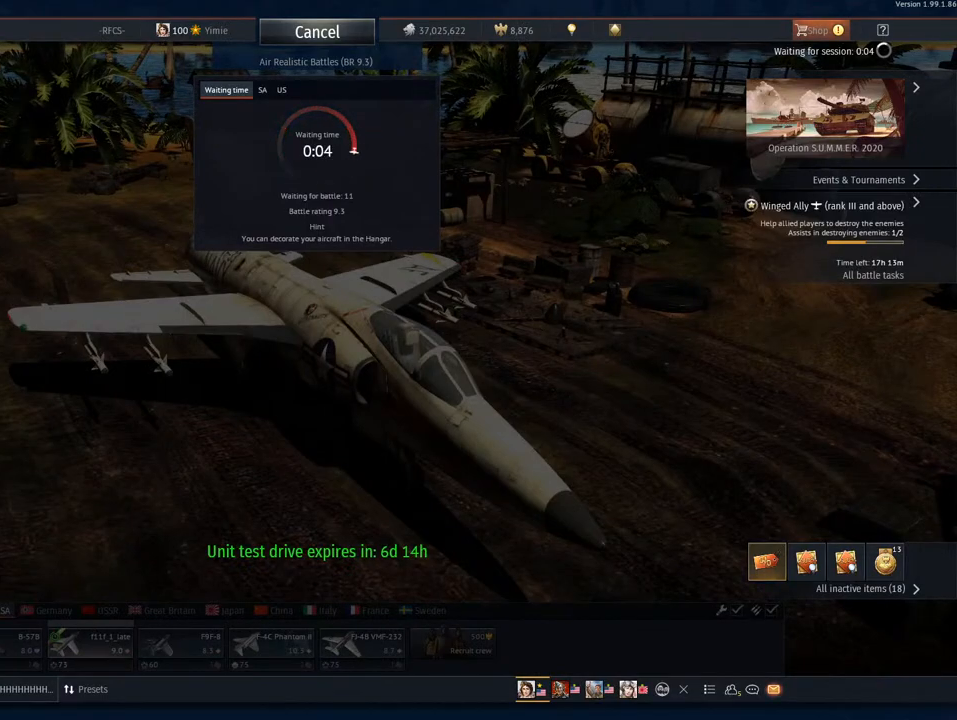
{"keys": [], "mouse": [], "mouse_move": "down-right", "events": []}
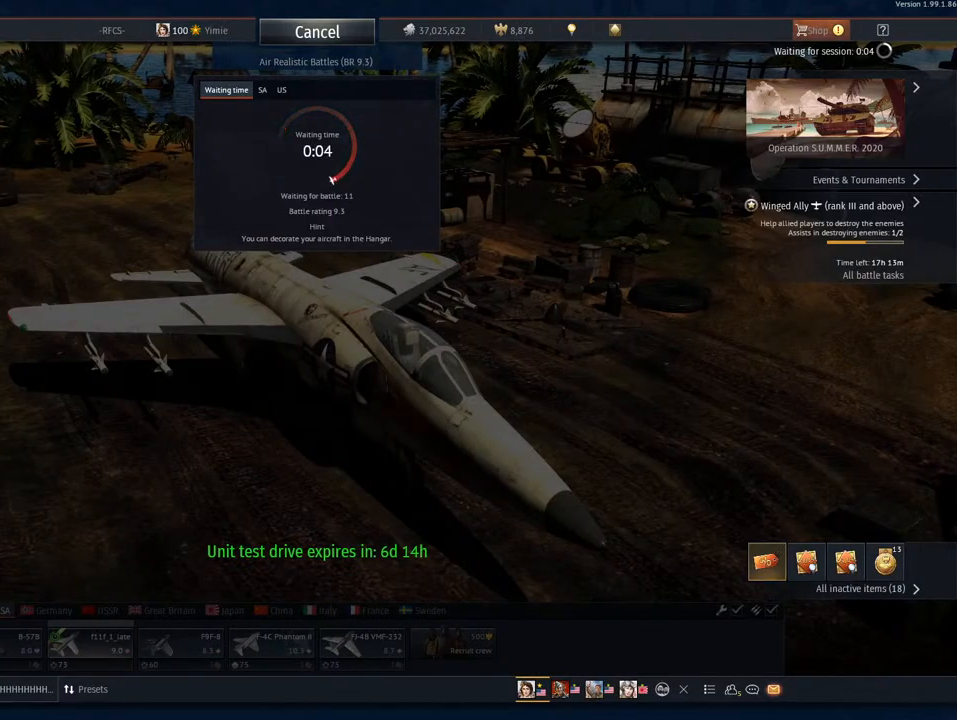
{"keys": [], "mouse": [], "mouse_move": "still", "events": []}
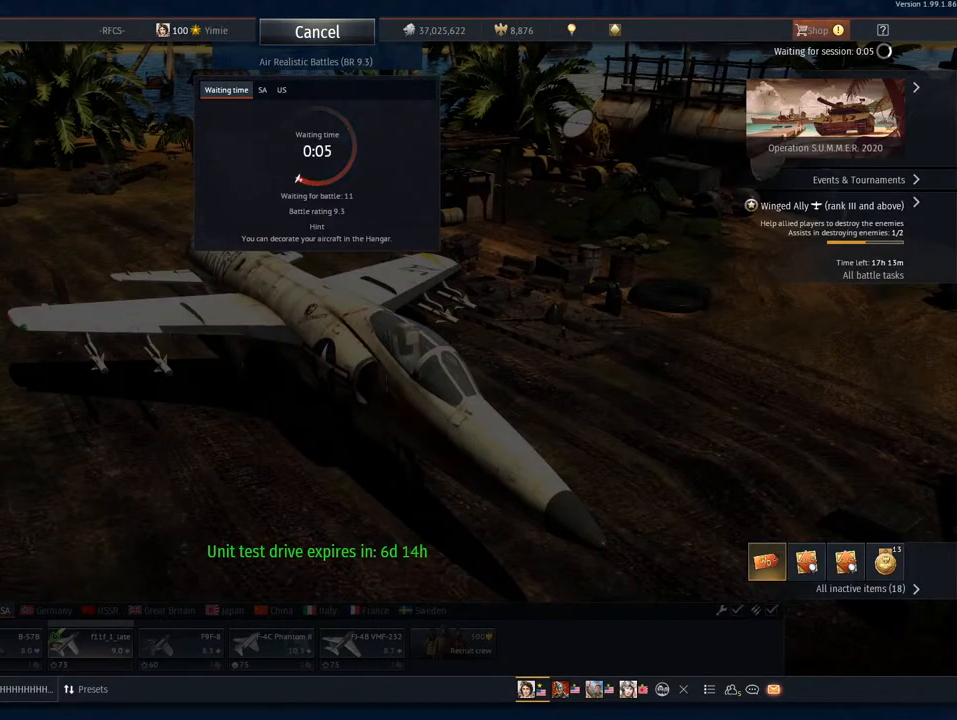
{"keys": [], "mouse": [], "mouse_move": "still", "events": []}
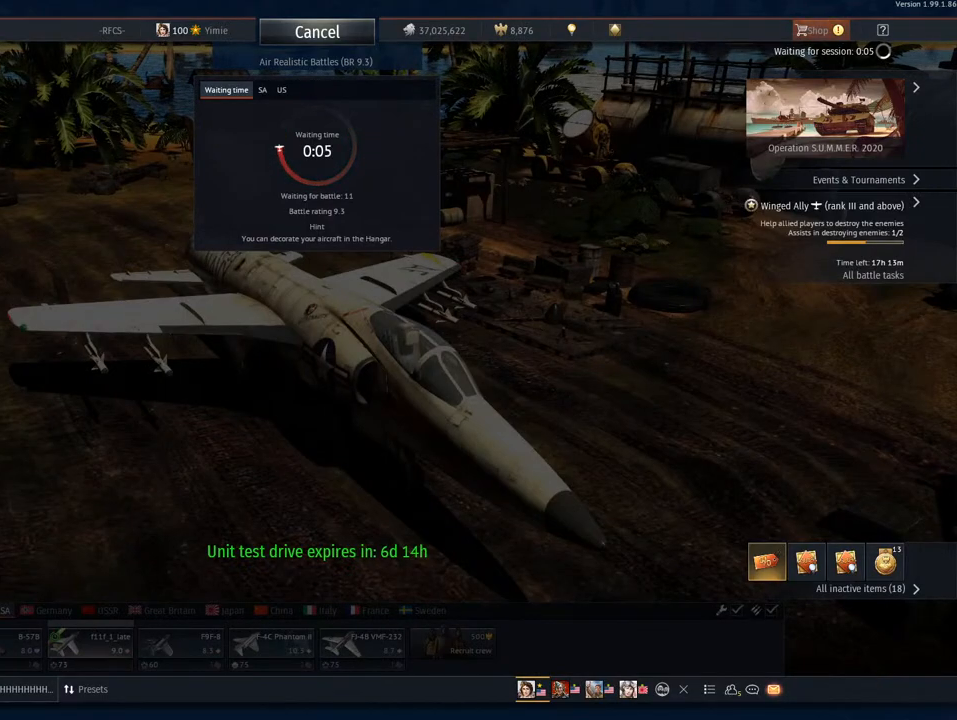
{"keys": [], "mouse": [], "mouse_move": "still", "events": []}
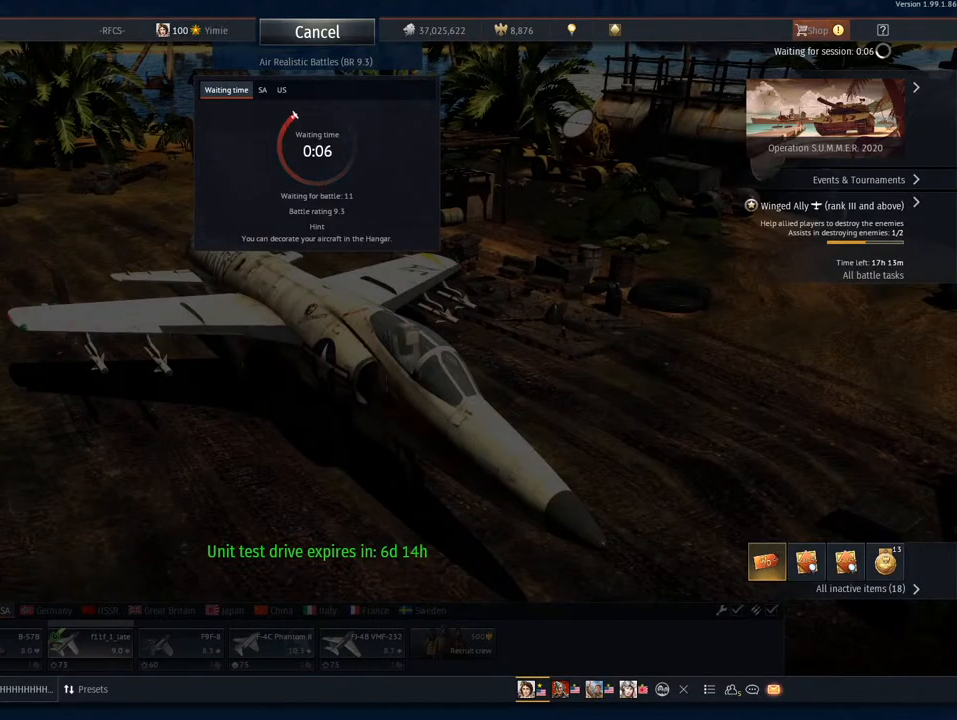
{"keys": [], "mouse": ["left"], "mouse_move": "still", "events": [[400, "mouse_left", "down"]]}
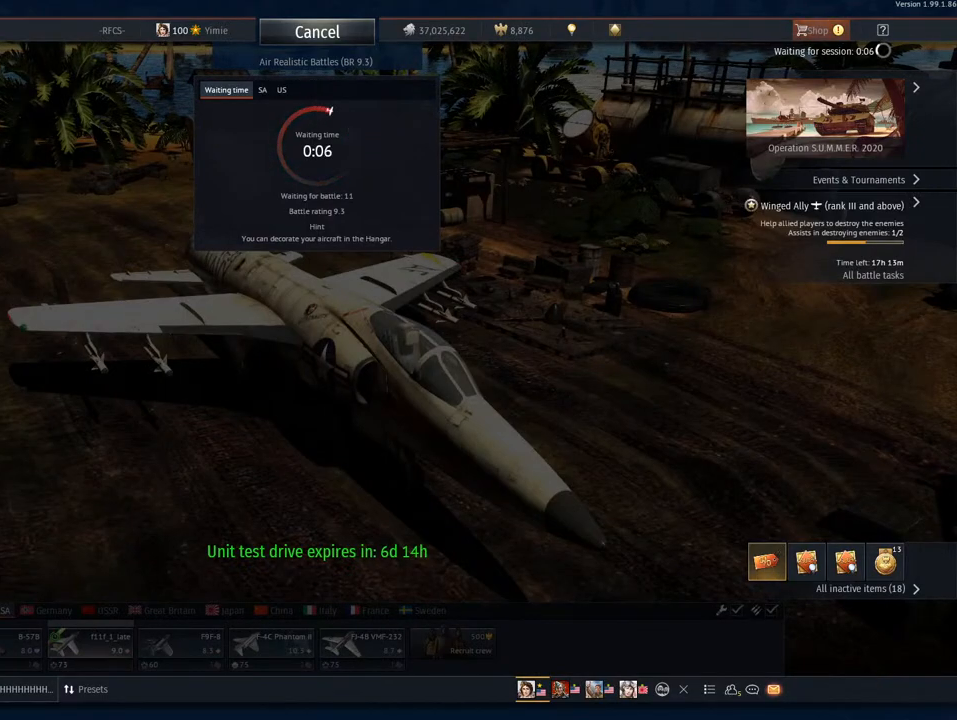
{"keys": [], "mouse": [], "mouse_move": "still", "events": [[83, "mouse_left", "up"]]}
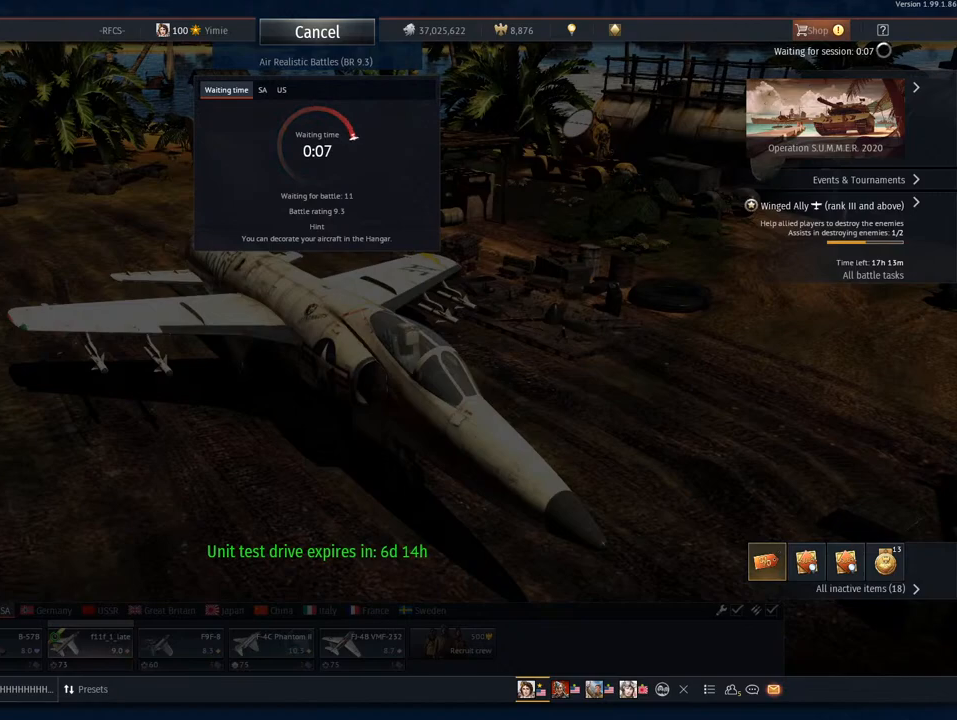
{"keys": [], "mouse": [], "mouse_move": "still", "events": []}
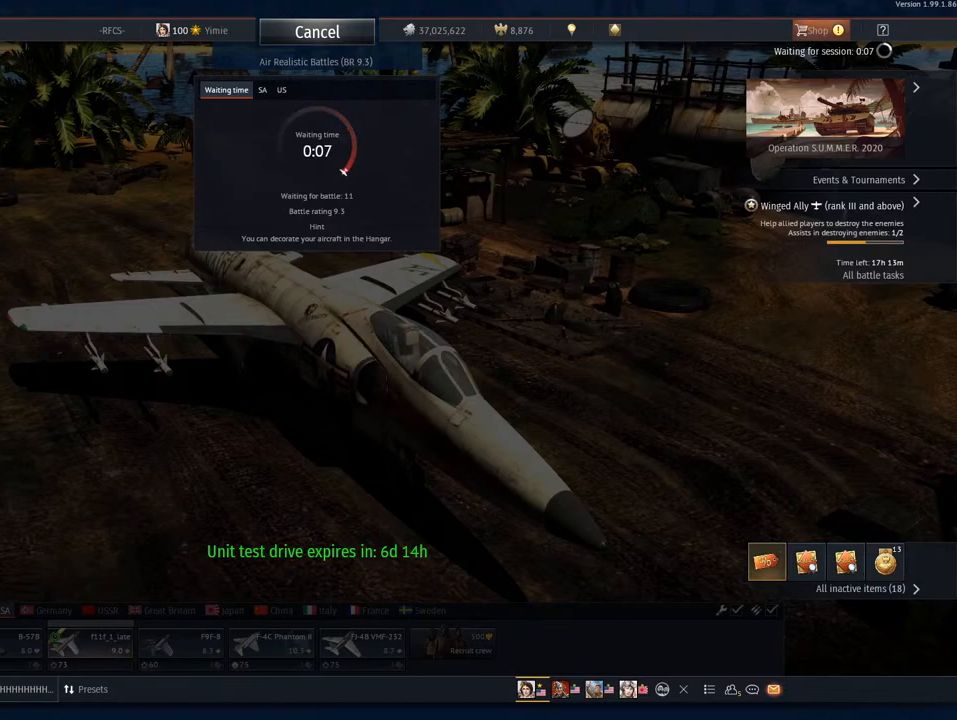
{"keys": [], "mouse": [], "mouse_move": "still", "events": []}
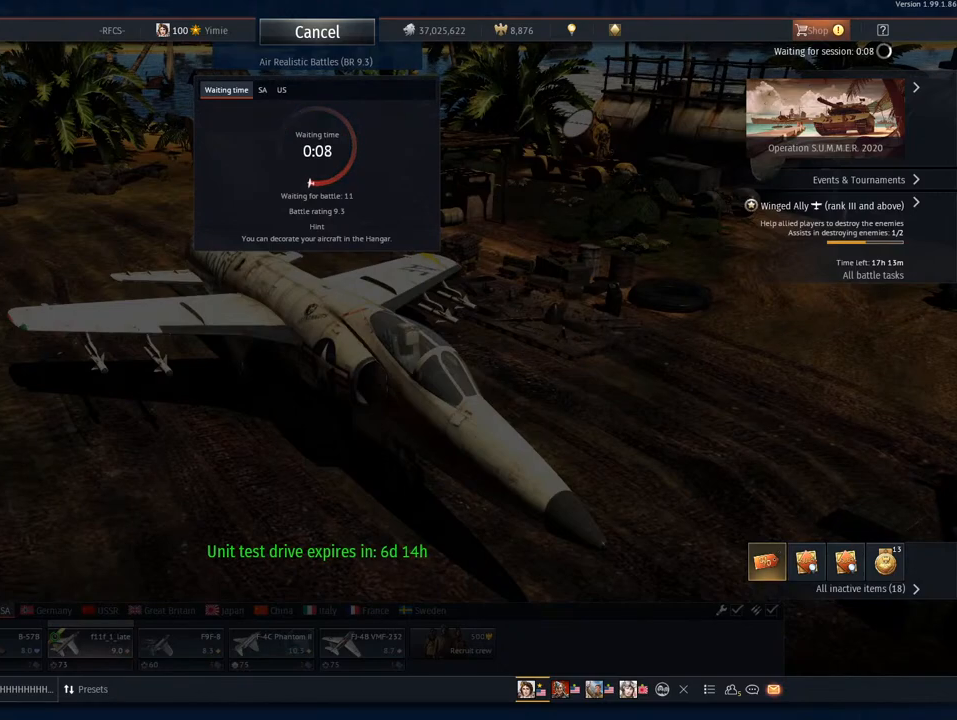
{"keys": [], "mouse": [], "mouse_move": "down", "events": []}
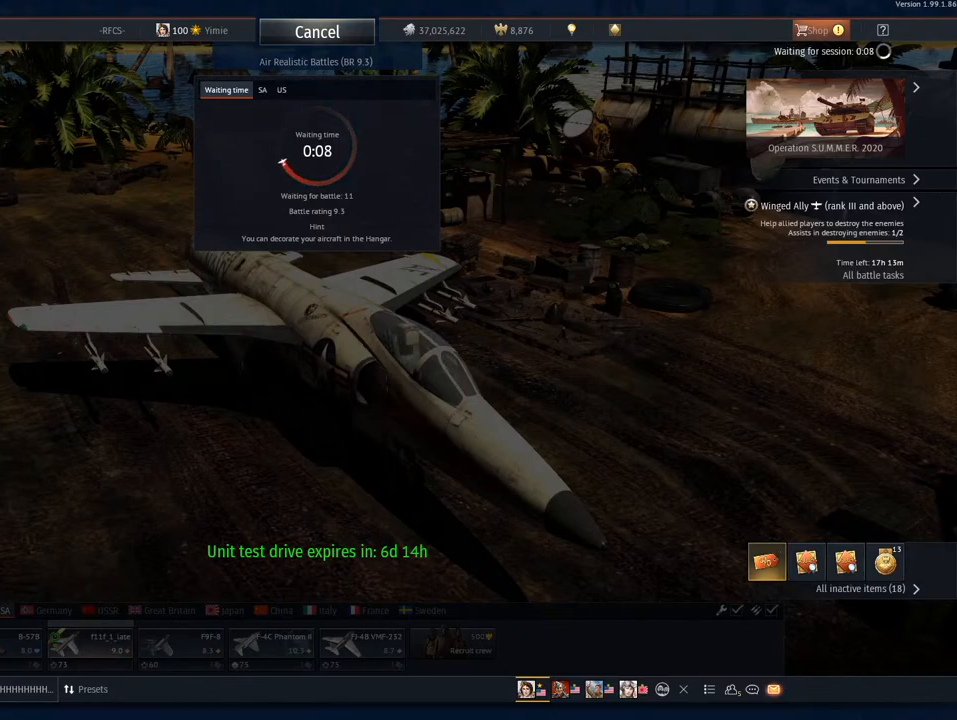
{"keys": [], "mouse": [], "mouse_move": "still", "events": []}
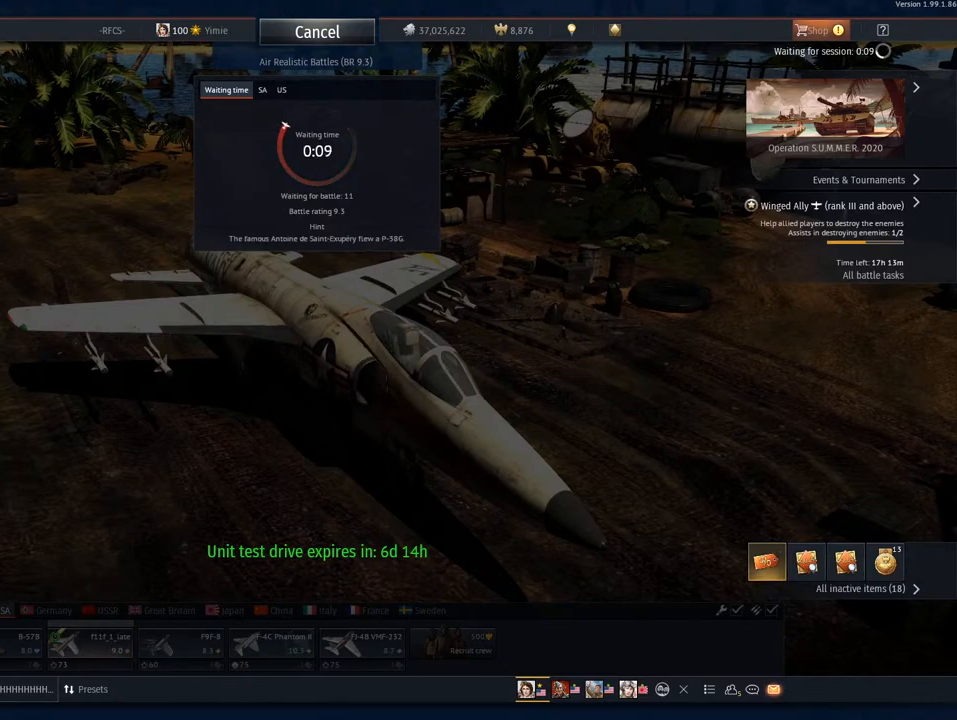
{"keys": [], "mouse": [], "mouse_move": "still", "events": []}
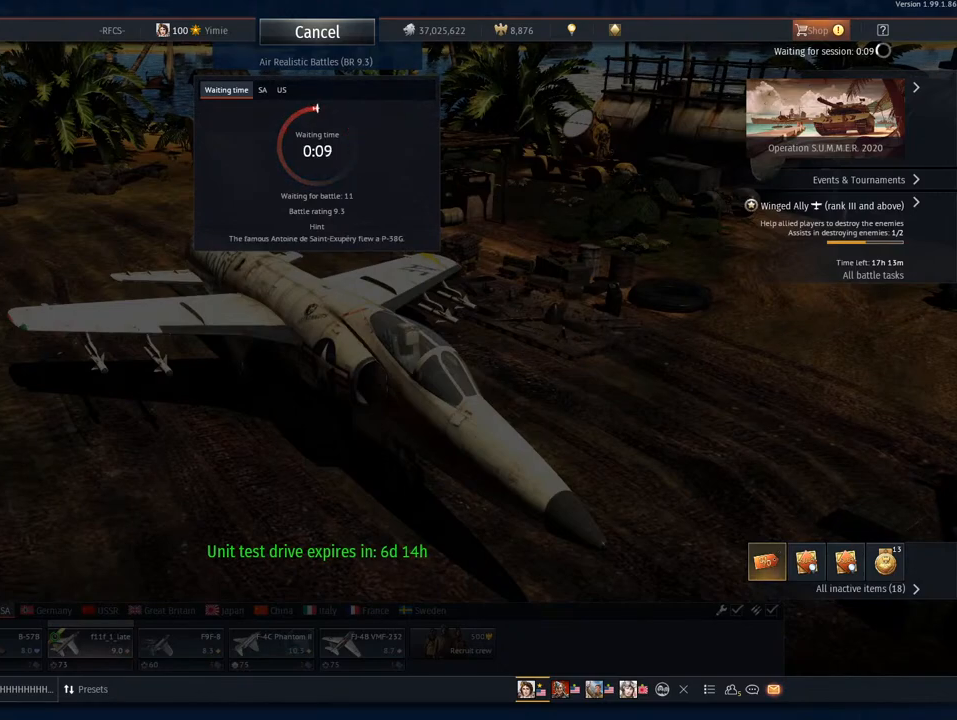
{"keys": [], "mouse": [], "mouse_move": "still", "events": [[267, "mouse_left", "down"], [400, "mouse_left", "up"]]}
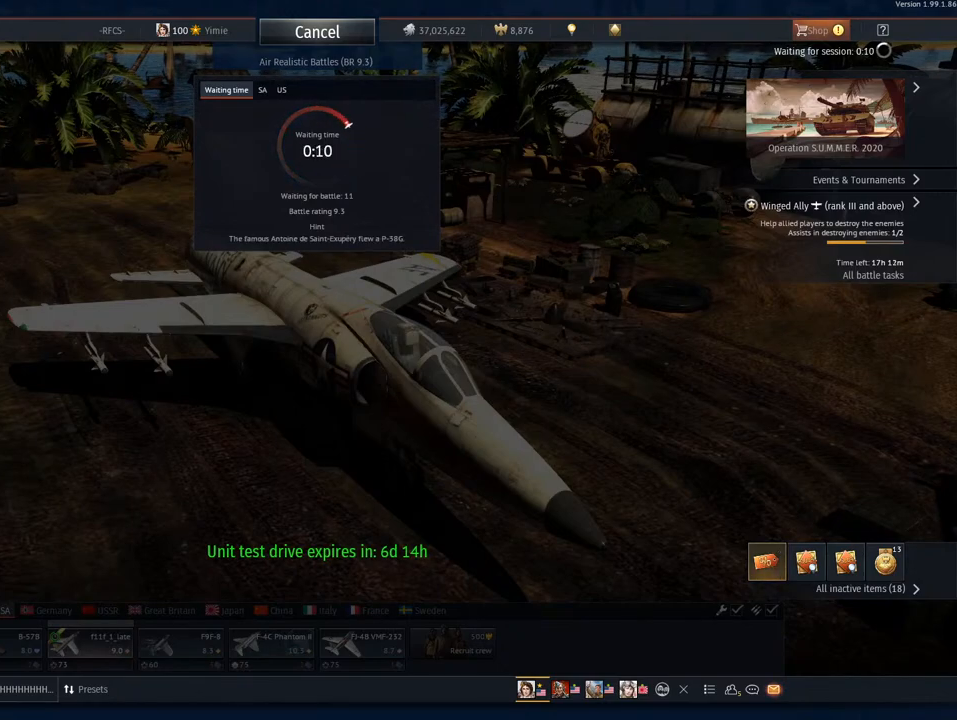
{"keys": [], "mouse": [], "mouse_move": "still", "events": [[133, "mouse_wheel", "down"], [283, "mouse_wheel", "up"], [317, "mouse_wheel", "down"], [467, "mouse_wheel", "up"]]}
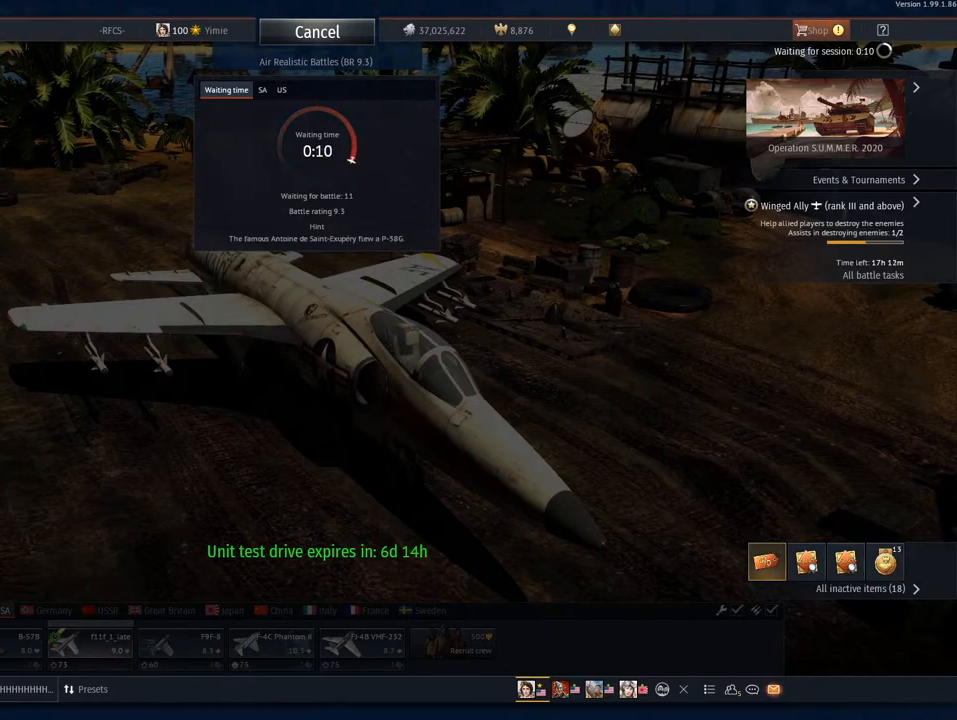
{"keys": [], "mouse": [], "mouse_move": "up-left", "events": []}
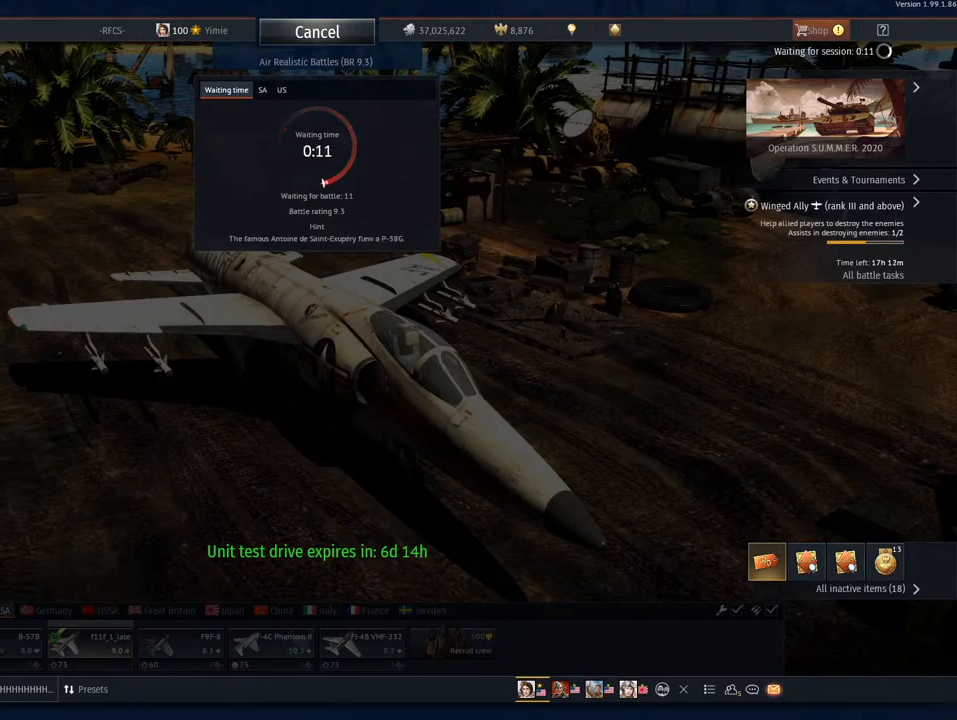
{"keys": [], "mouse": [], "mouse_move": "still", "events": []}
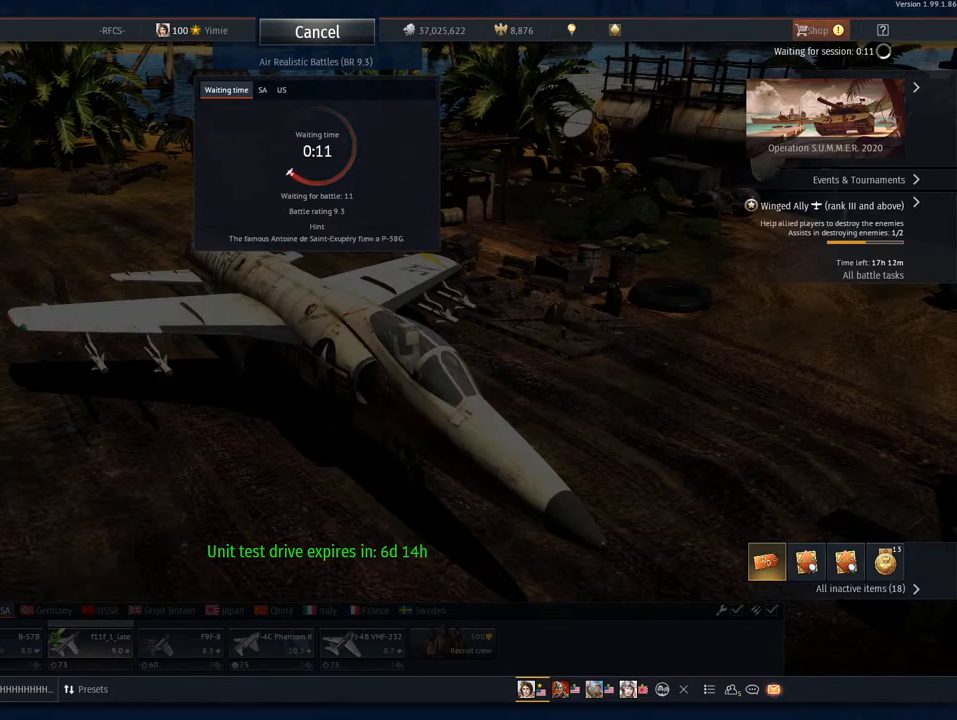
{"keys": [], "mouse": ["wheel"], "mouse_move": "still", "events": [[317, "mouse_wheel", "down"], [367, "mouse_wheel", "up"], [417, "mouse_wheel", "down"]]}
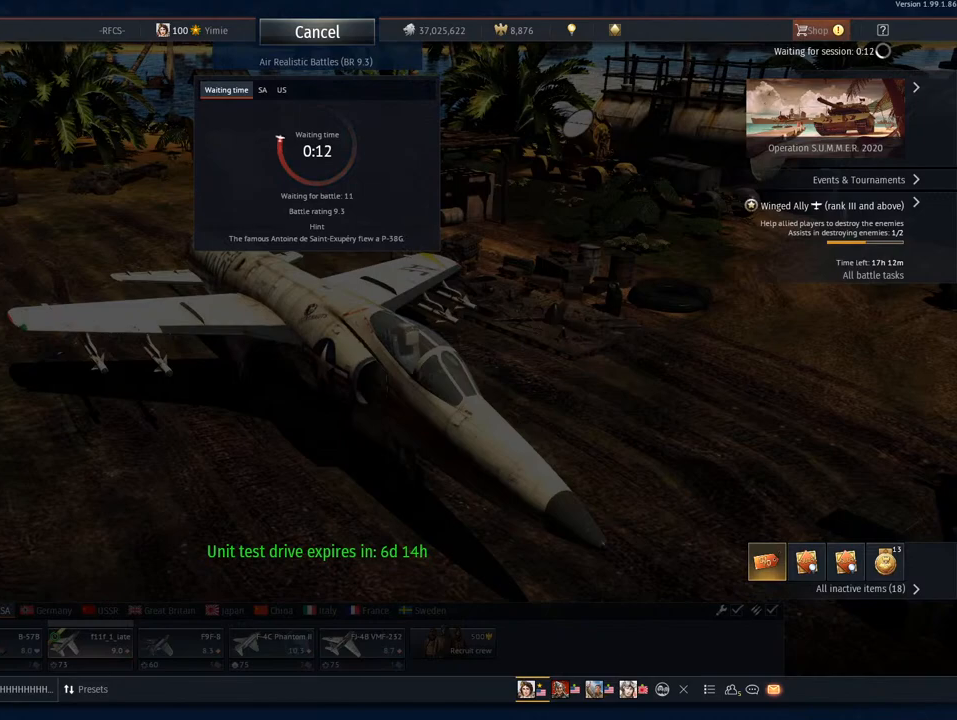
{"keys": [], "mouse": [], "mouse_move": "still", "events": [[50, "mouse_wheel", "up"]]}
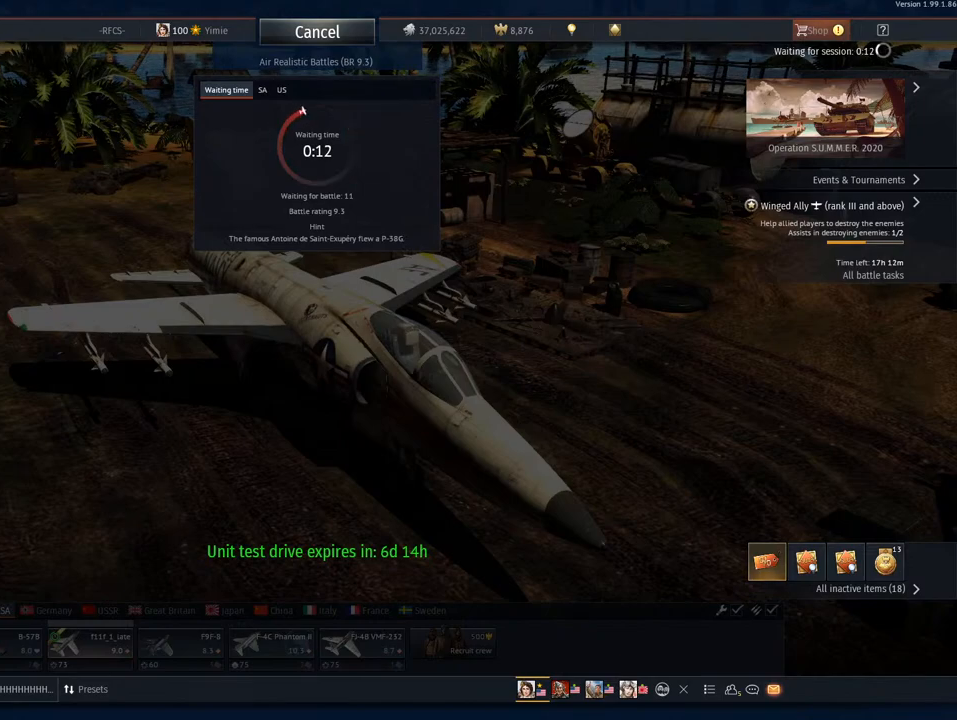
{"keys": [], "mouse": [], "mouse_move": "still", "events": [[200, "mouse_wheel", "down"], [300, "mouse_wheel", "up"]]}
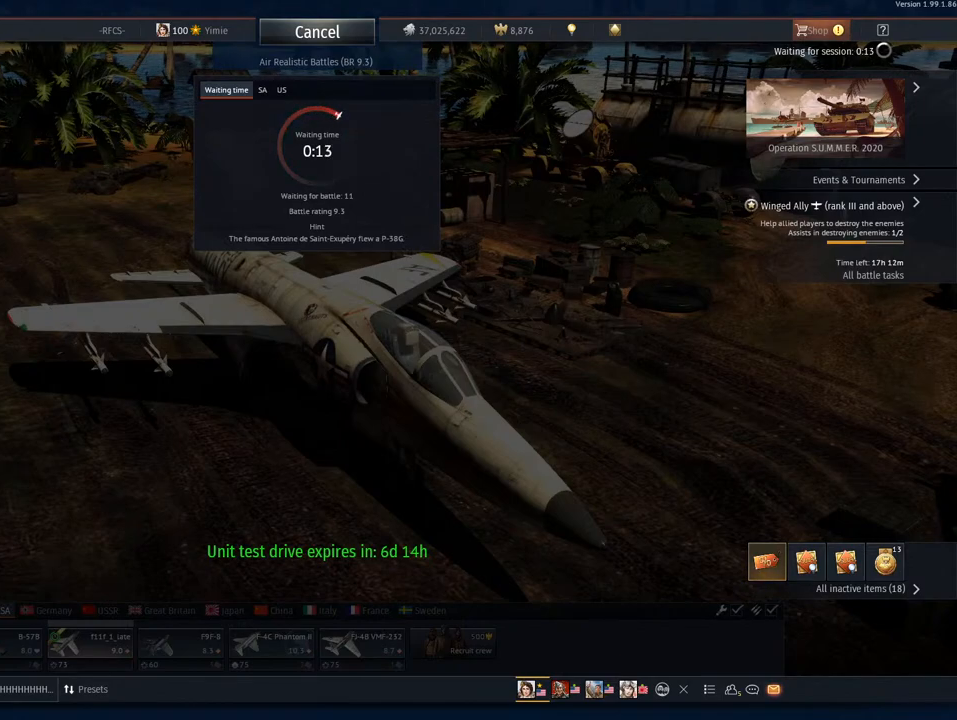
{"keys": [], "mouse": [], "mouse_move": "left", "events": [[33, "mouse_wheel", "down"], [133, "mouse_wheel", "up"]]}
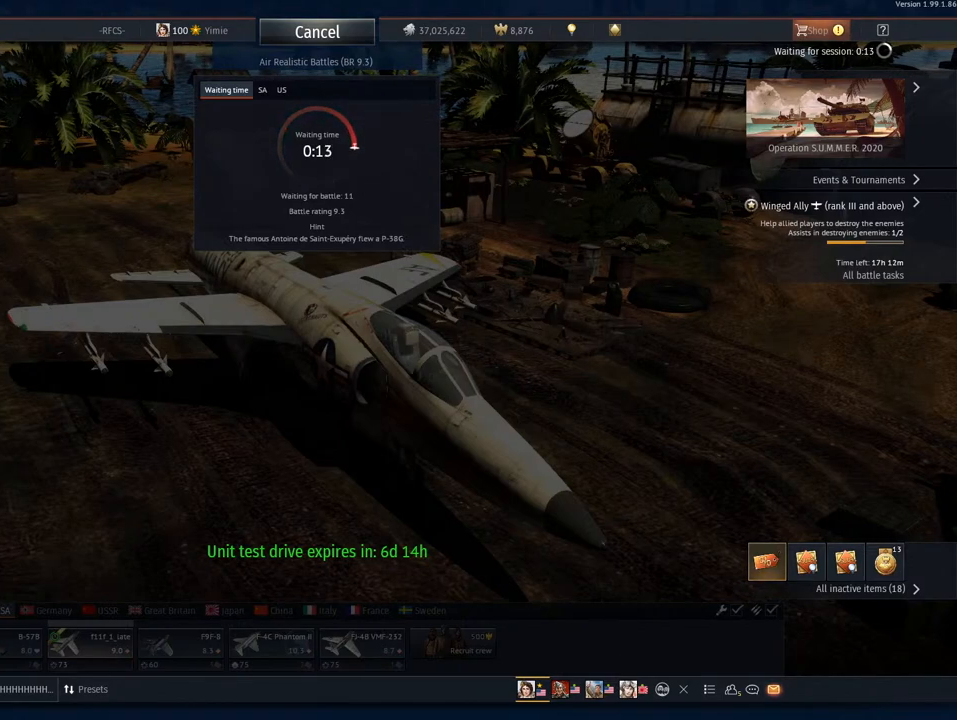
{"keys": [], "mouse": [], "mouse_move": "still", "events": [[234, "mouse_wheel", "down"], [334, "mouse_wheel", "up"]]}
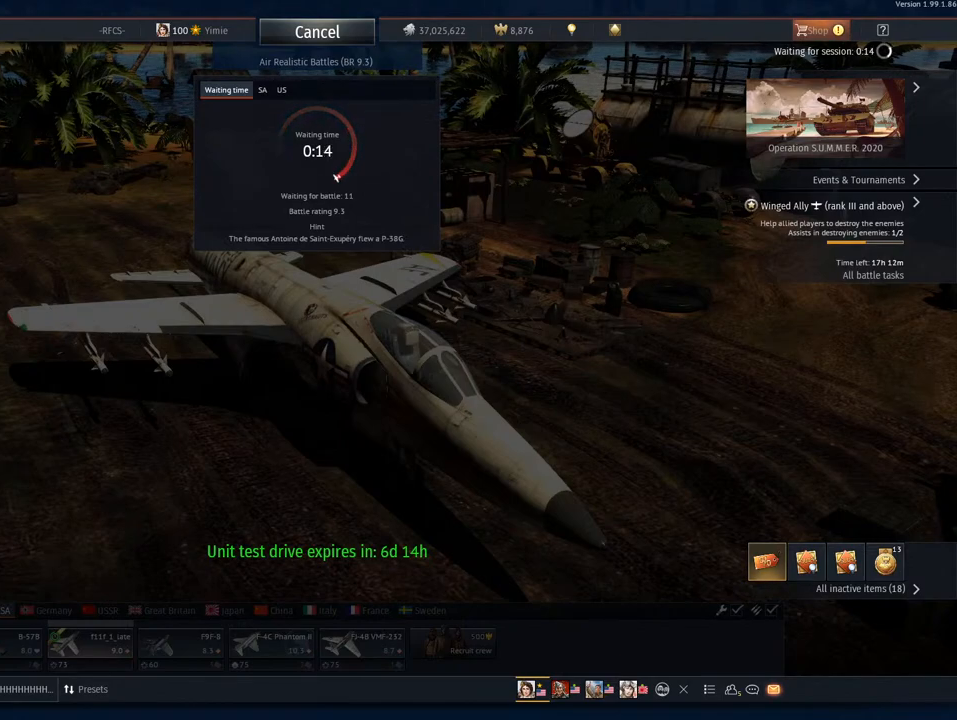
{"keys": [], "mouse": [], "mouse_move": "still", "events": [[350, "mouse_wheel", "down"], [433, "mouse_wheel", "up"]]}
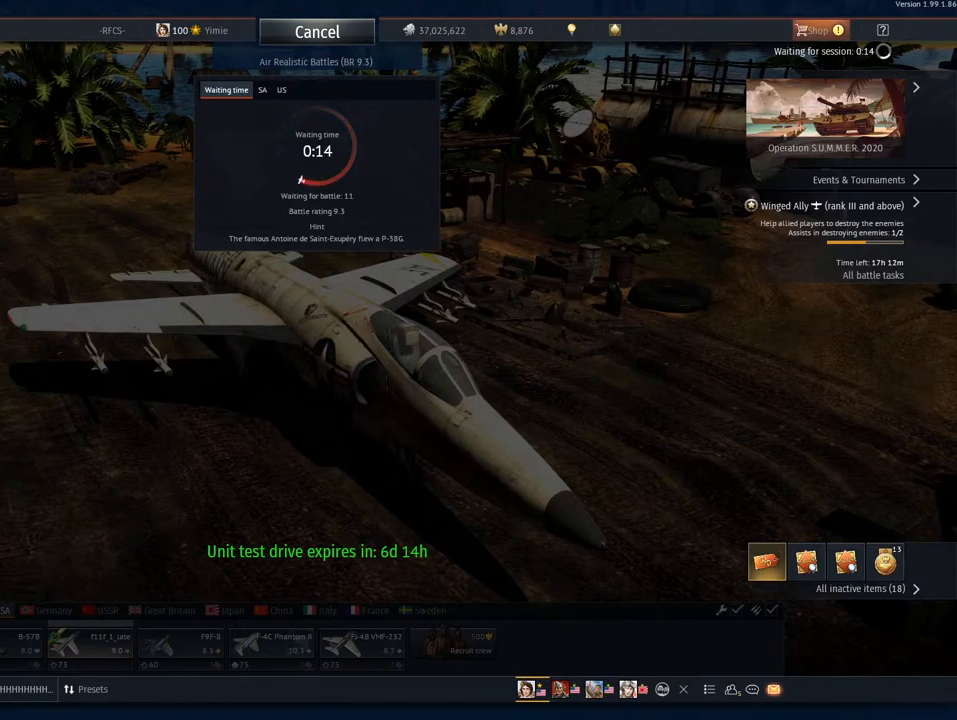
{"keys": [], "mouse": [], "mouse_move": "left", "events": []}
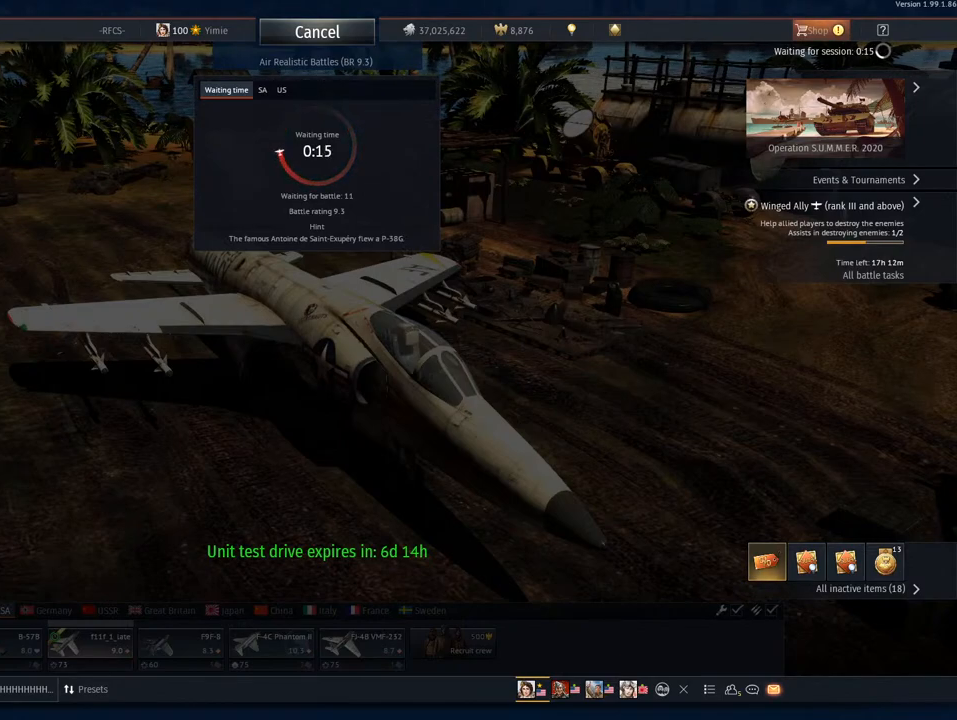
{"keys": [], "mouse": [], "mouse_move": "still", "events": [[317, "mouse_wheel", "down"], [367, "mouse_wheel", "up"]]}
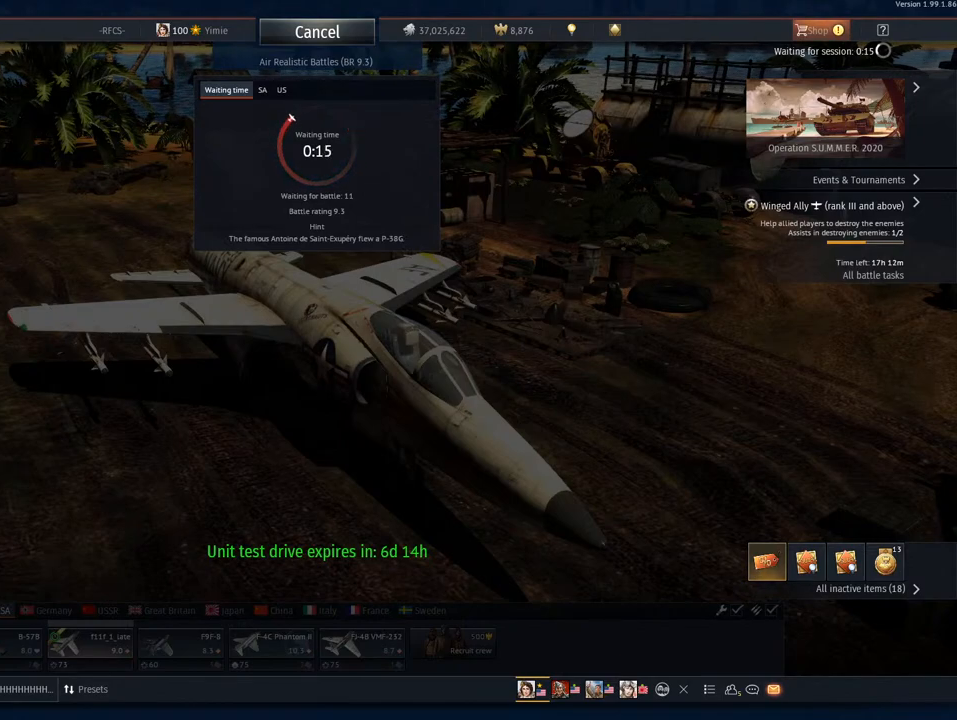
{"keys": [], "mouse": [], "mouse_move": "still", "events": [[334, "mouse_left", "down"], [484, "mouse_left", "up"]]}
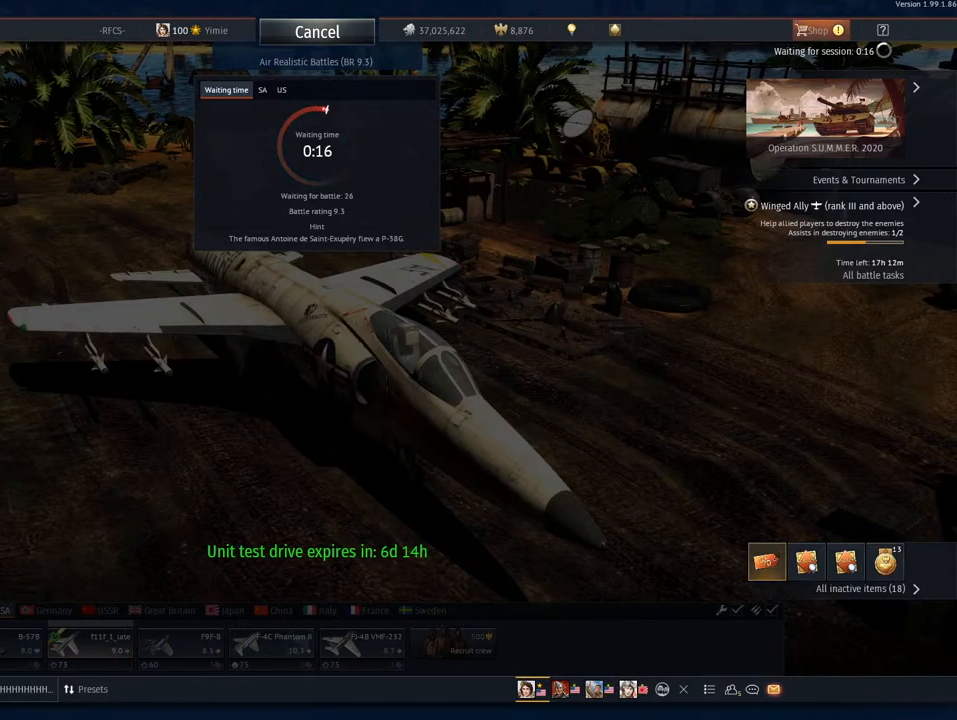
{"keys": [], "mouse": [], "mouse_move": "down", "events": []}
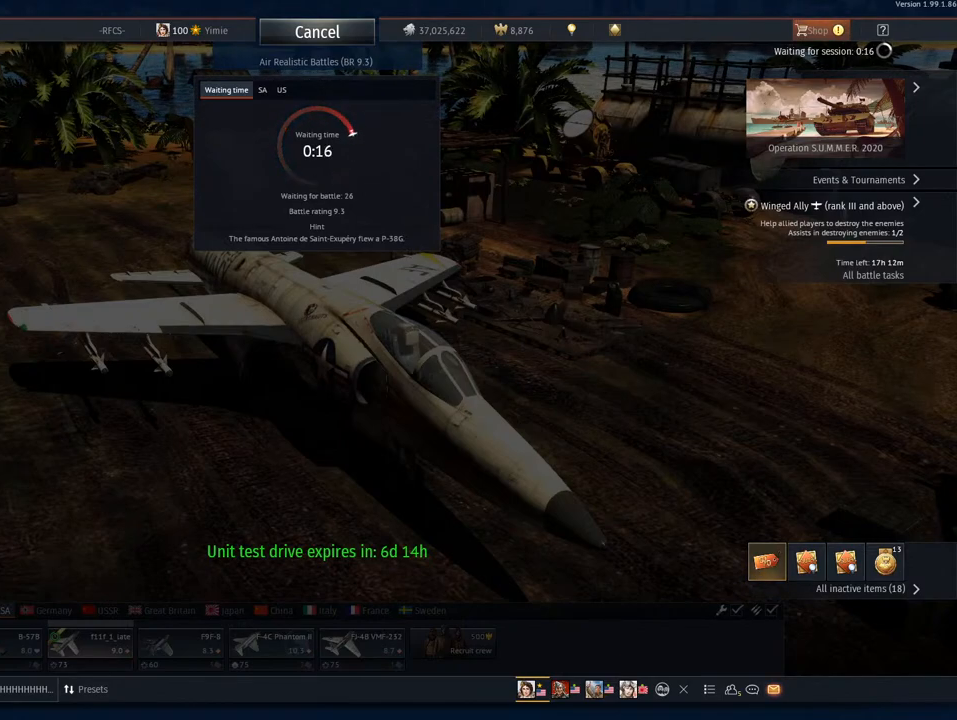
{"keys": [], "mouse": ["left"], "mouse_move": "still", "events": [[417, "mouse_left", "down"]]}
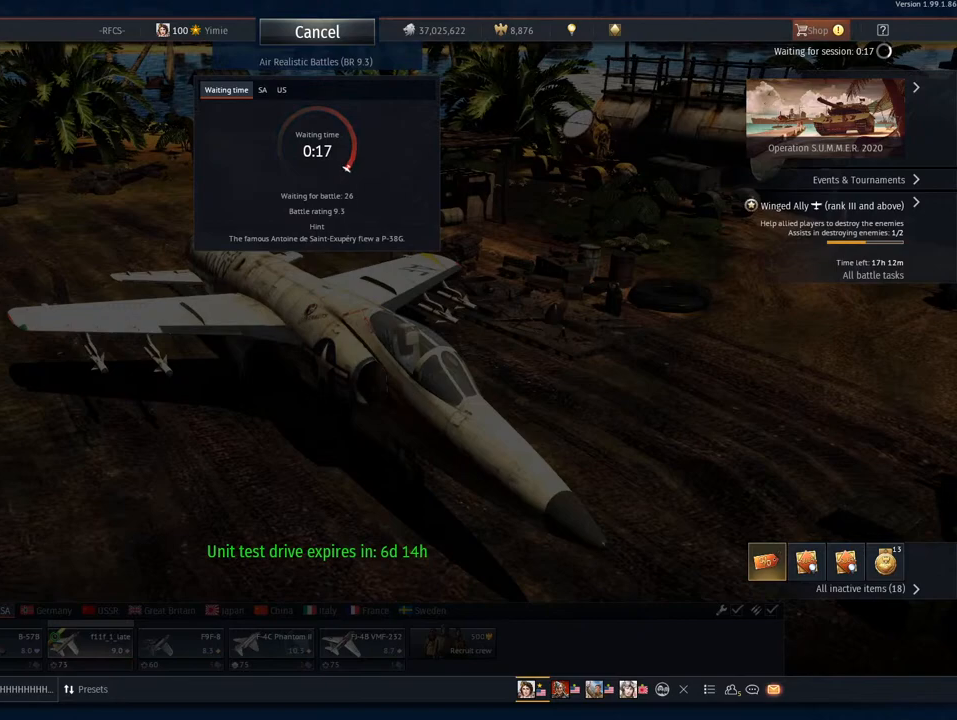
{"keys": [], "mouse": [], "mouse_move": "still", "events": [[16, "mouse_left", "up"]]}
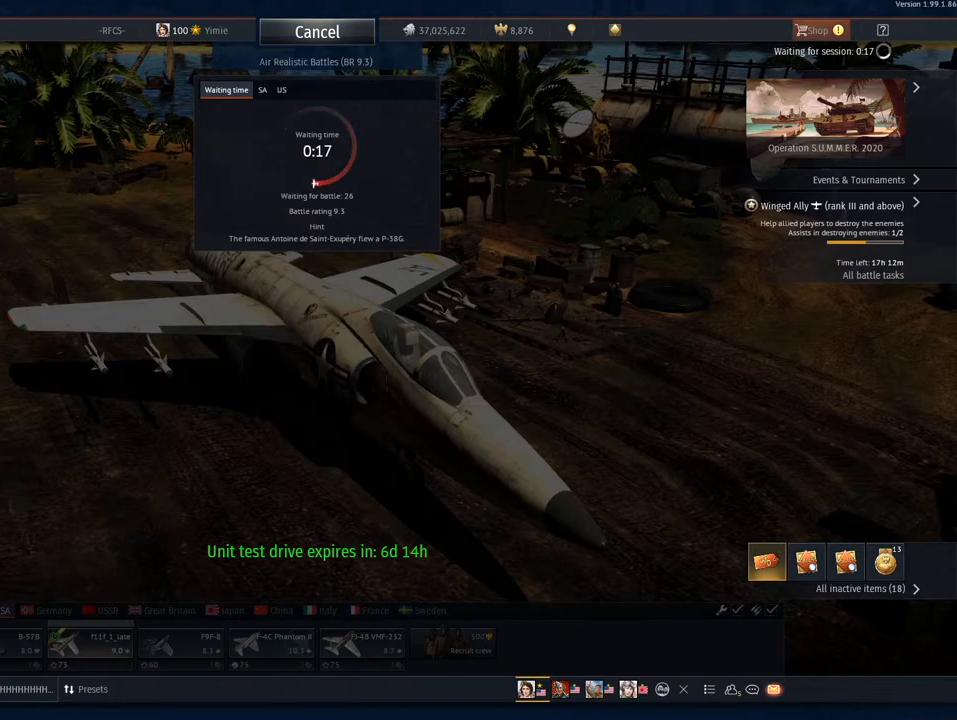
{"keys": [], "mouse": [], "mouse_move": "still", "events": [[17, "mouse_wheel", "down"], [217, "mouse_wheel", "up"]]}
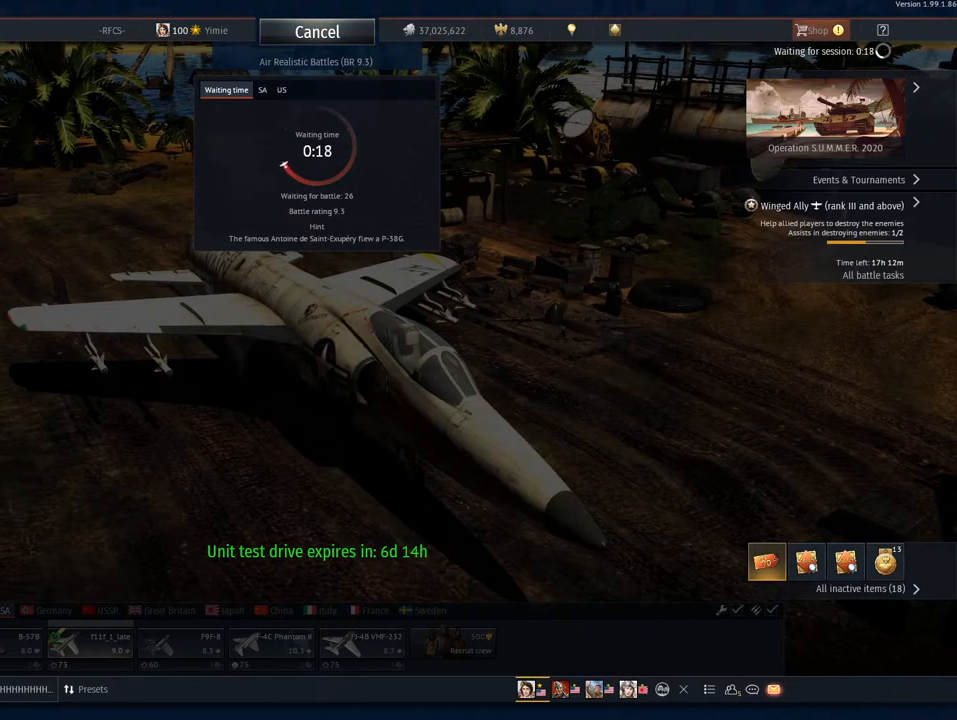
{"keys": [], "mouse": [], "mouse_move": "still", "events": [[216, "mouse_wheel", "down"], [367, "mouse_wheel", "up"]]}